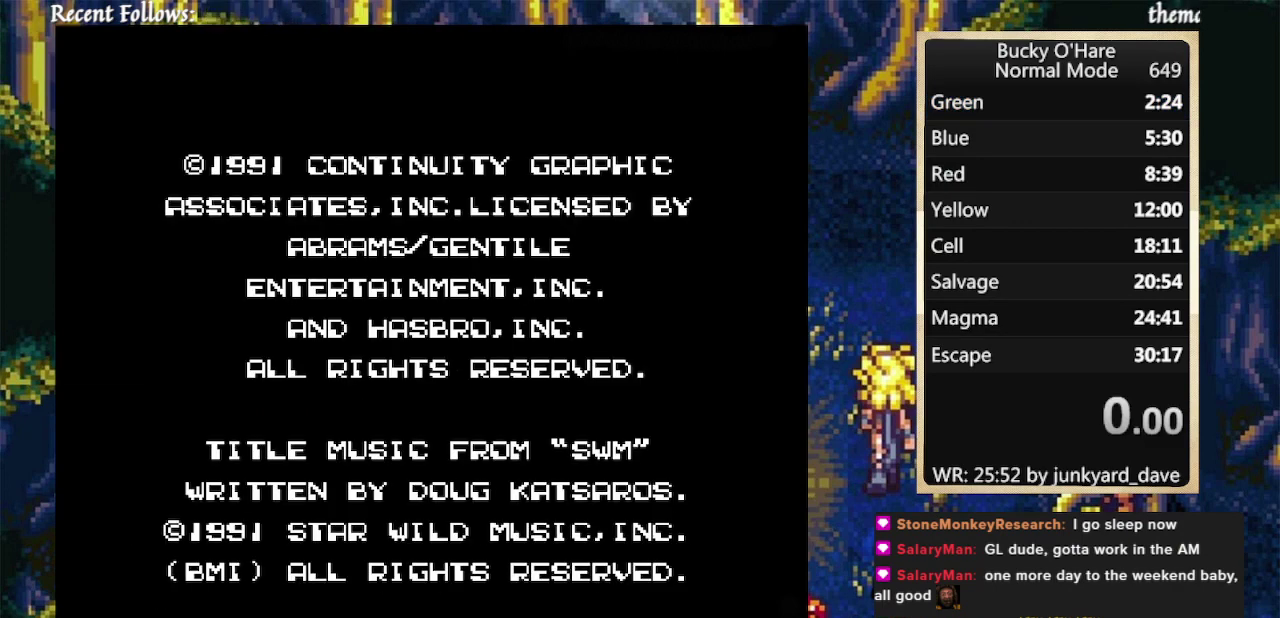
Gameplay with a controller (Nintendo layout); each line is a JSON object with the inputs held at the frame after it. Not read: L2 L3 R1 R3.
{"buttons": []}
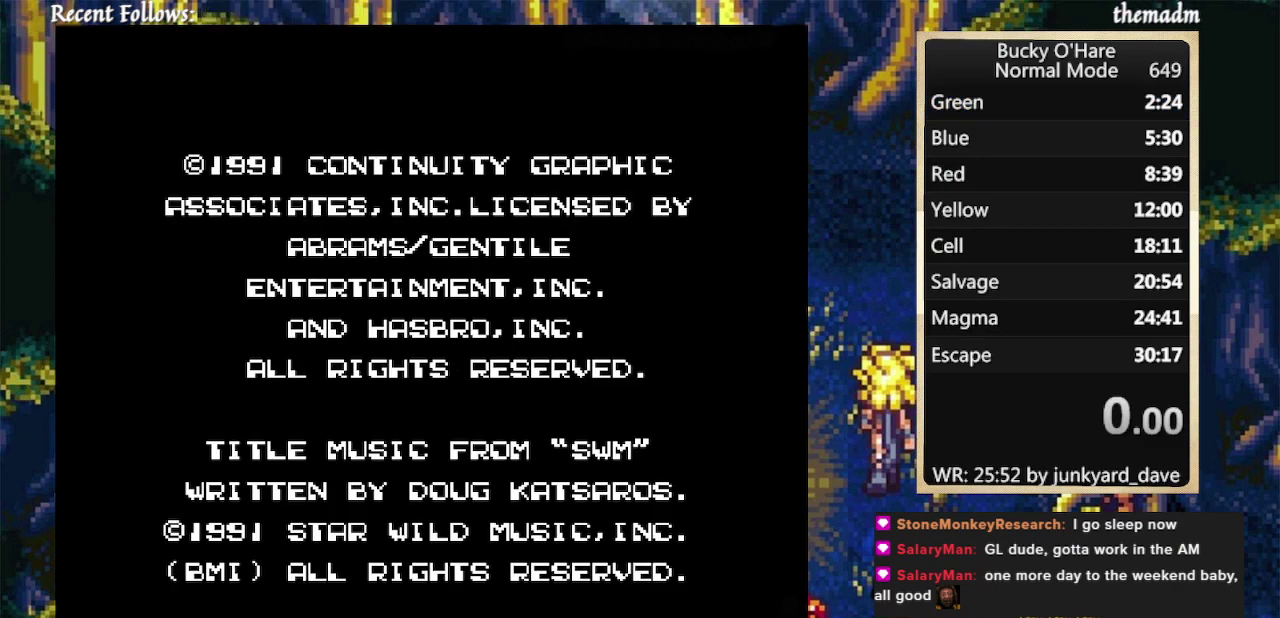
{"buttons": []}
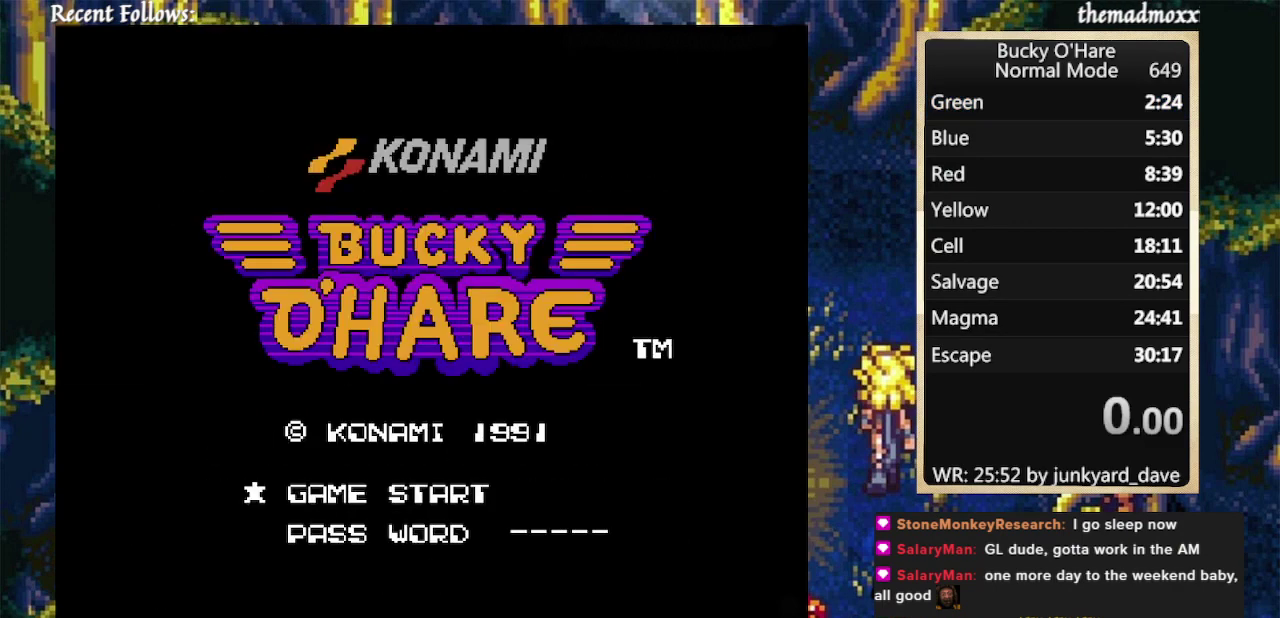
{"buttons": ["R2", "START"]}
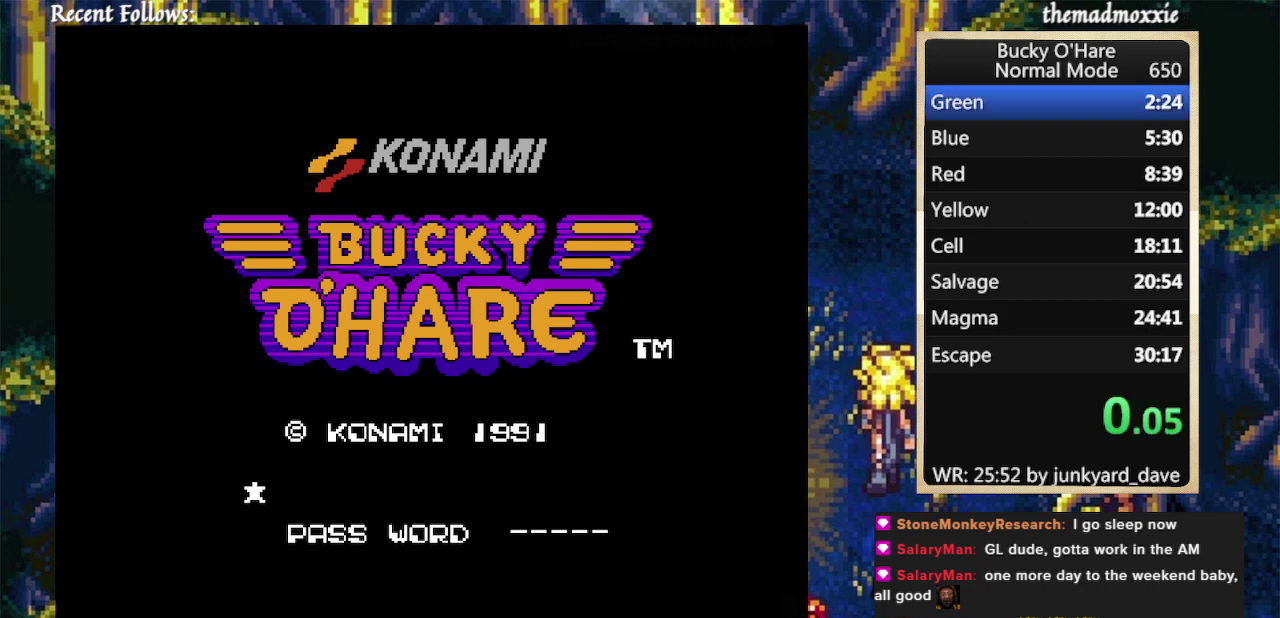
{"buttons": ["Z"]}